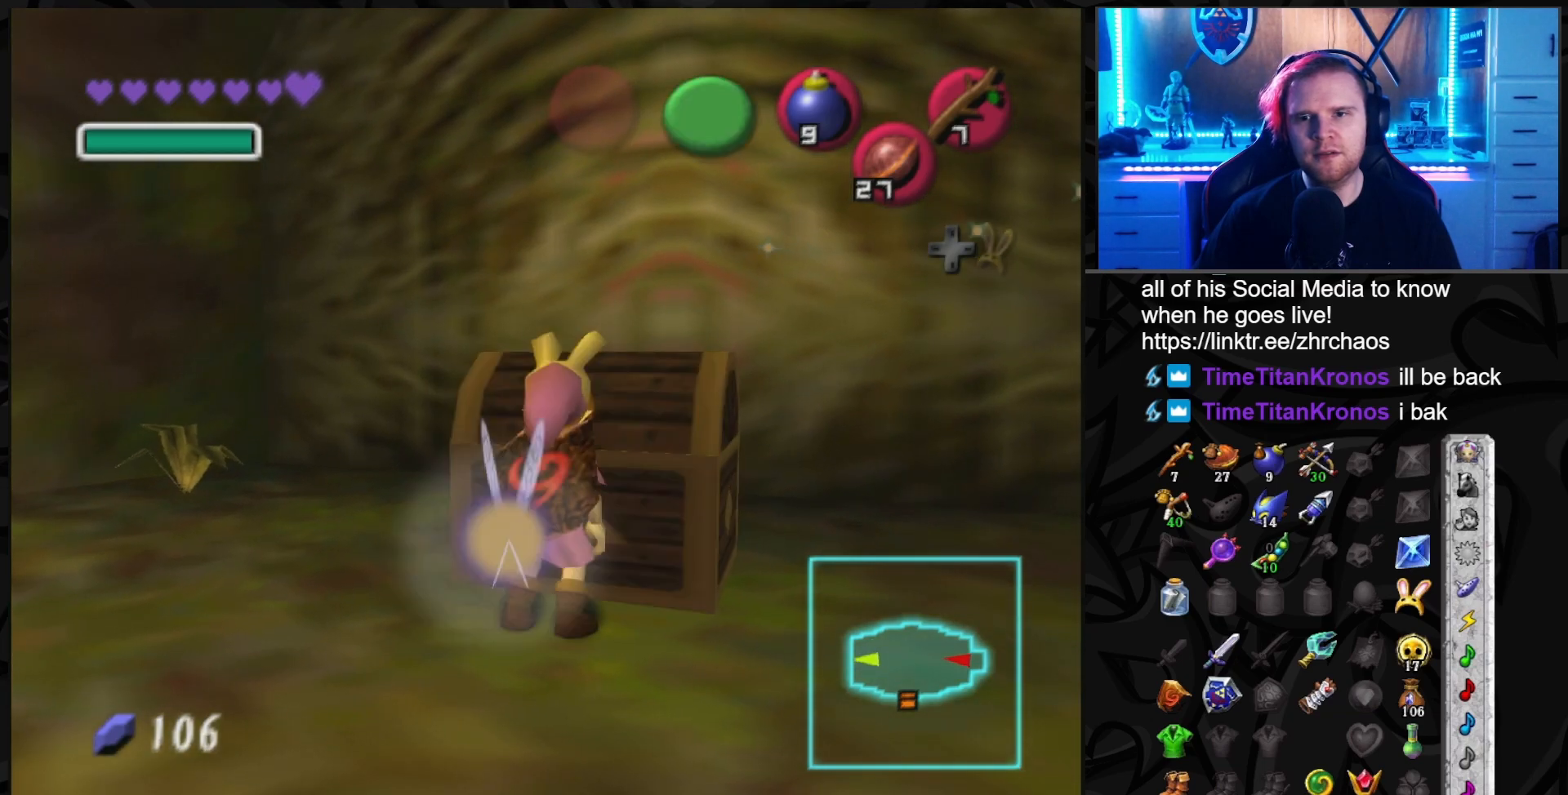
Gameplay with a controller (Nintendo layout); each line is a JSON object with the inputs held at the frame after it. "events" lists button and stick changes between this image and that frame as [ms after this image, input, new state], when the widget could be followed in between. Not read: L3 R3.
{"buttons": [], "left_stick": "center", "right_stick": "center", "events": []}
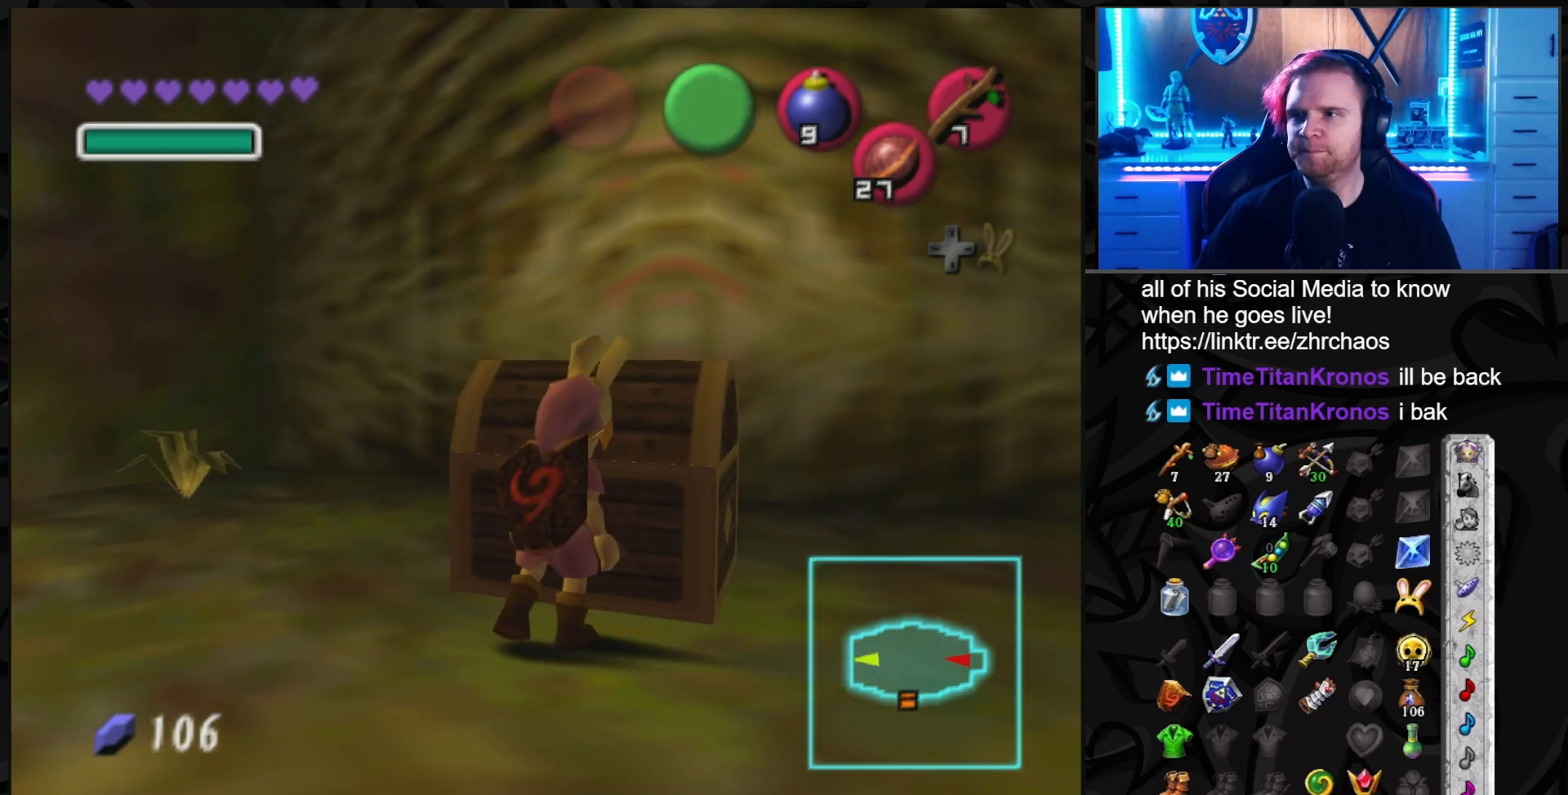
{"buttons": [], "left_stick": "center", "right_stick": "center", "events": []}
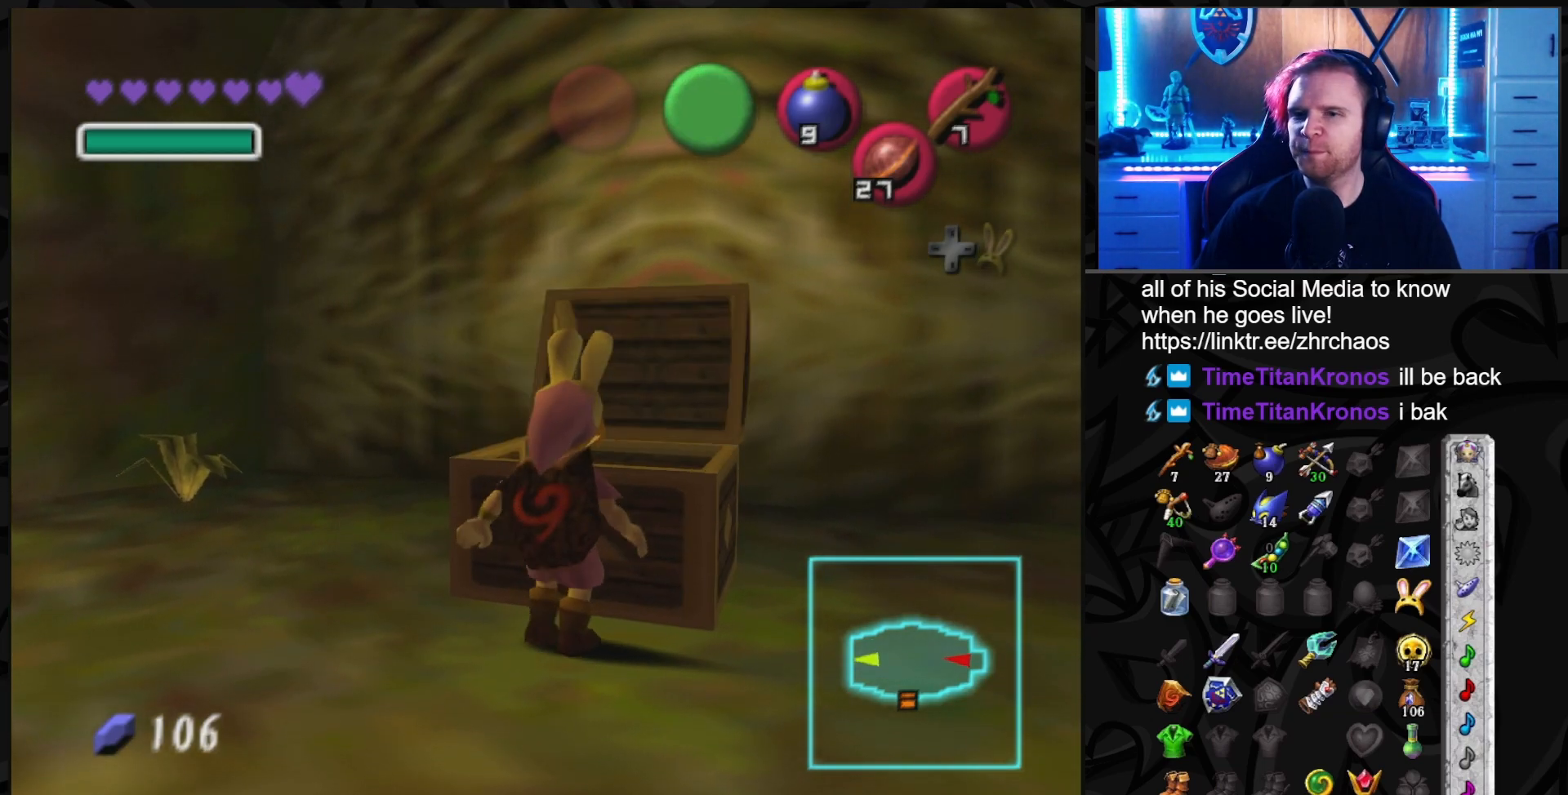
{"buttons": [], "left_stick": "center", "right_stick": "center", "events": []}
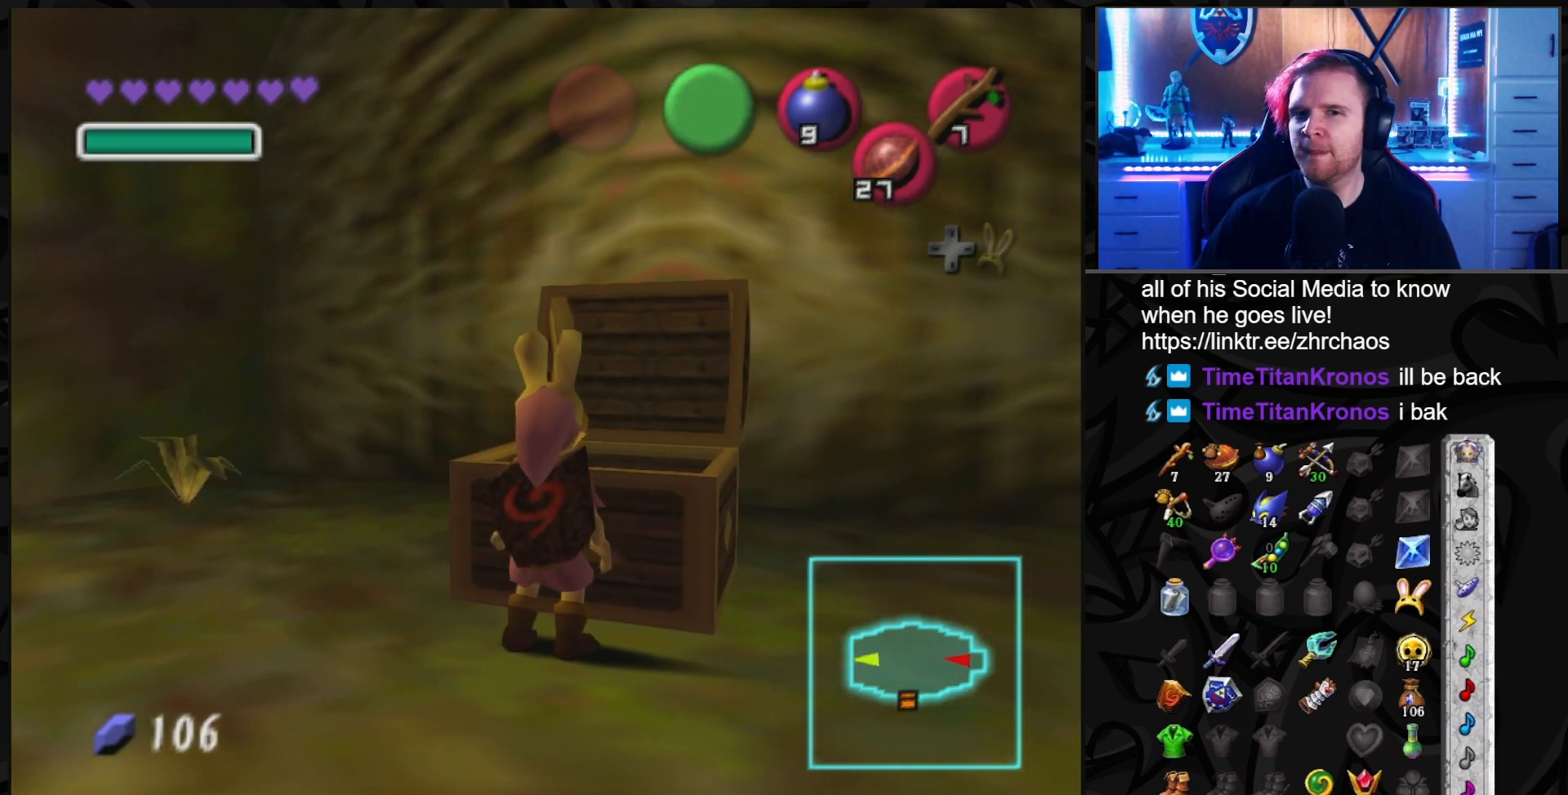
{"buttons": [], "left_stick": "center", "right_stick": "center", "events": []}
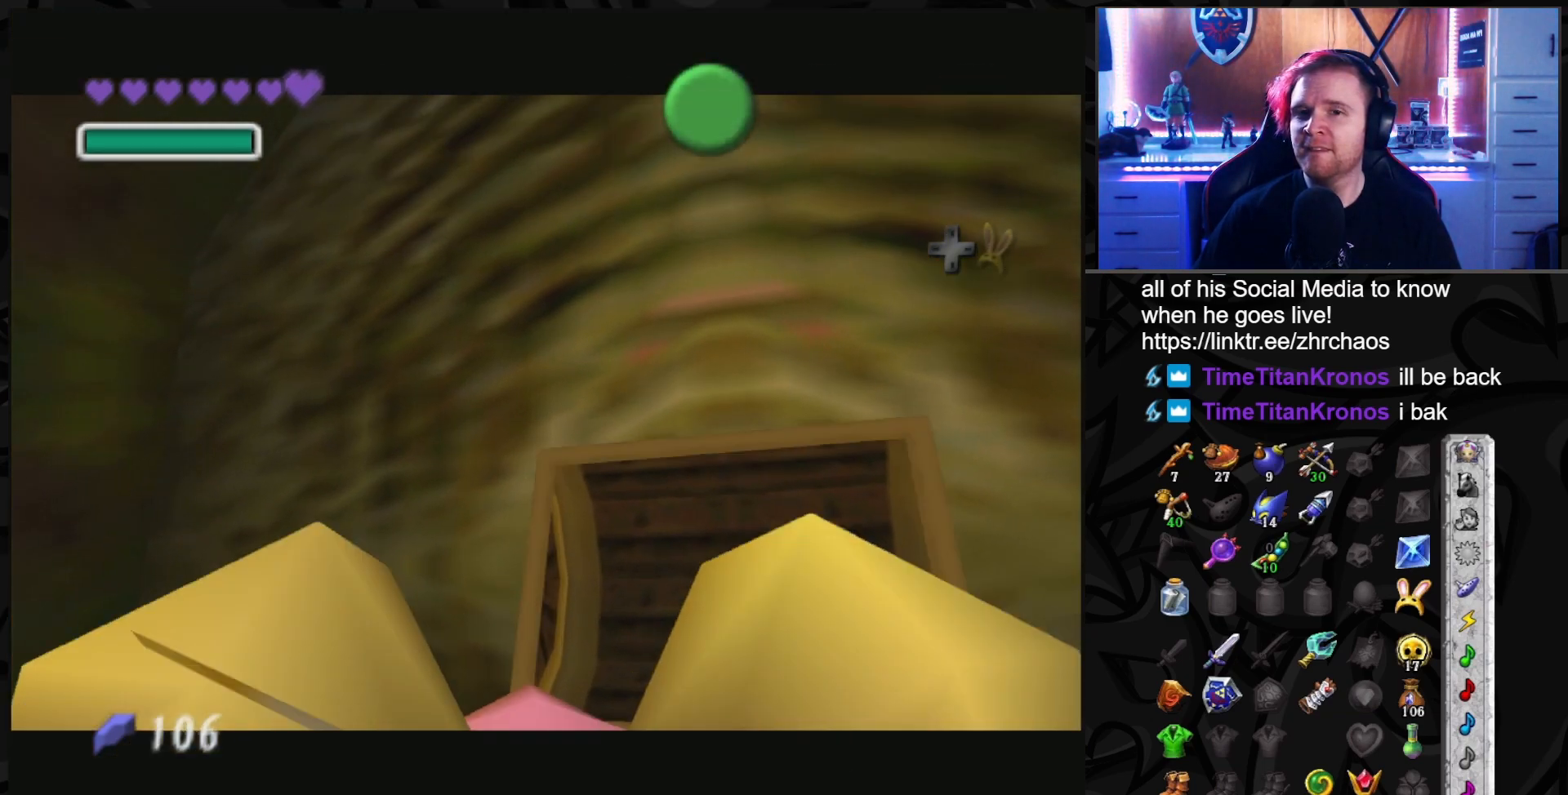
{"buttons": [], "left_stick": "center", "right_stick": "center", "events": []}
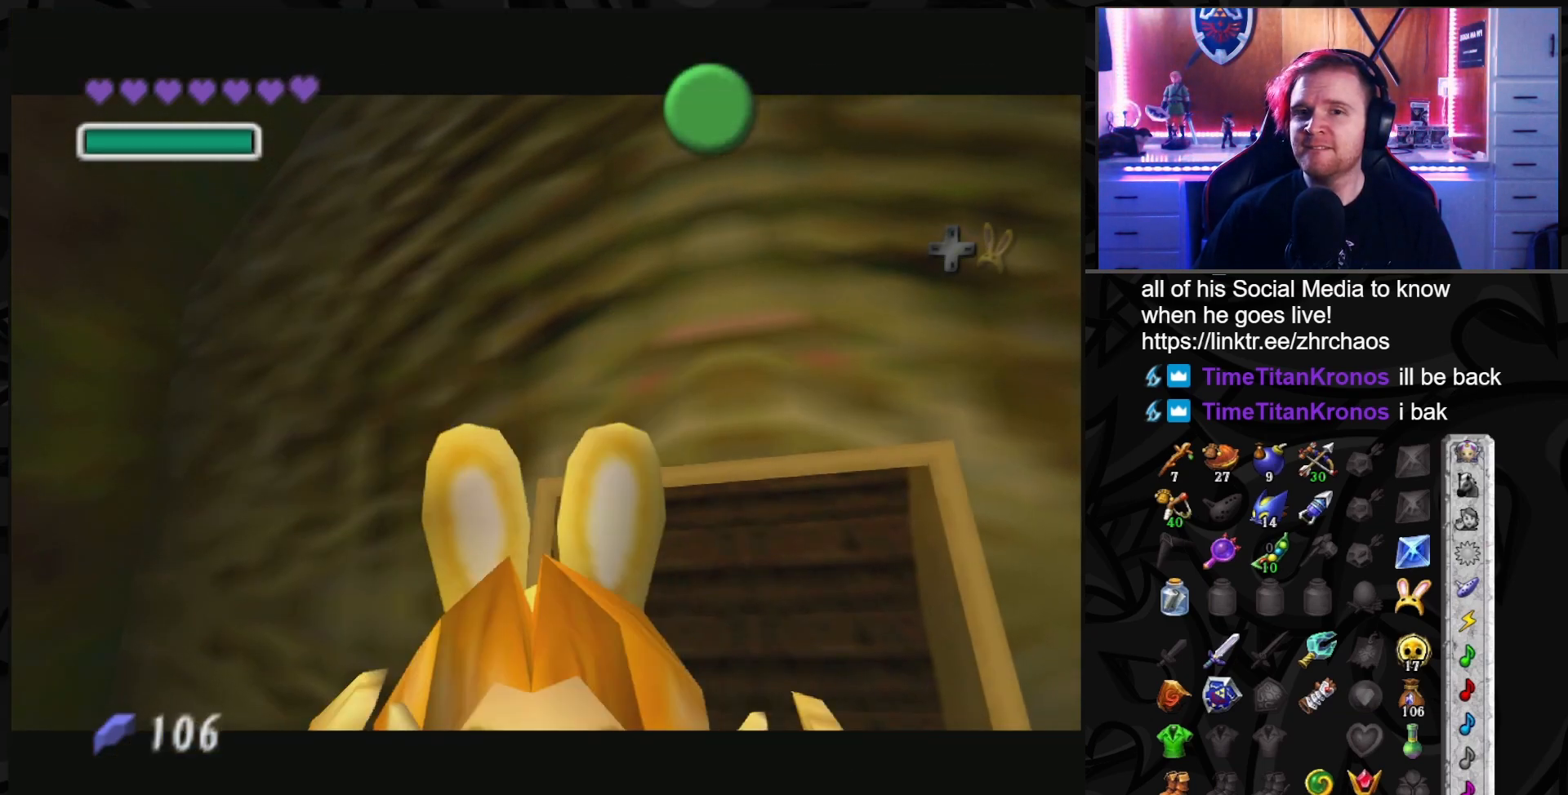
{"buttons": [], "left_stick": "center", "right_stick": "center", "events": []}
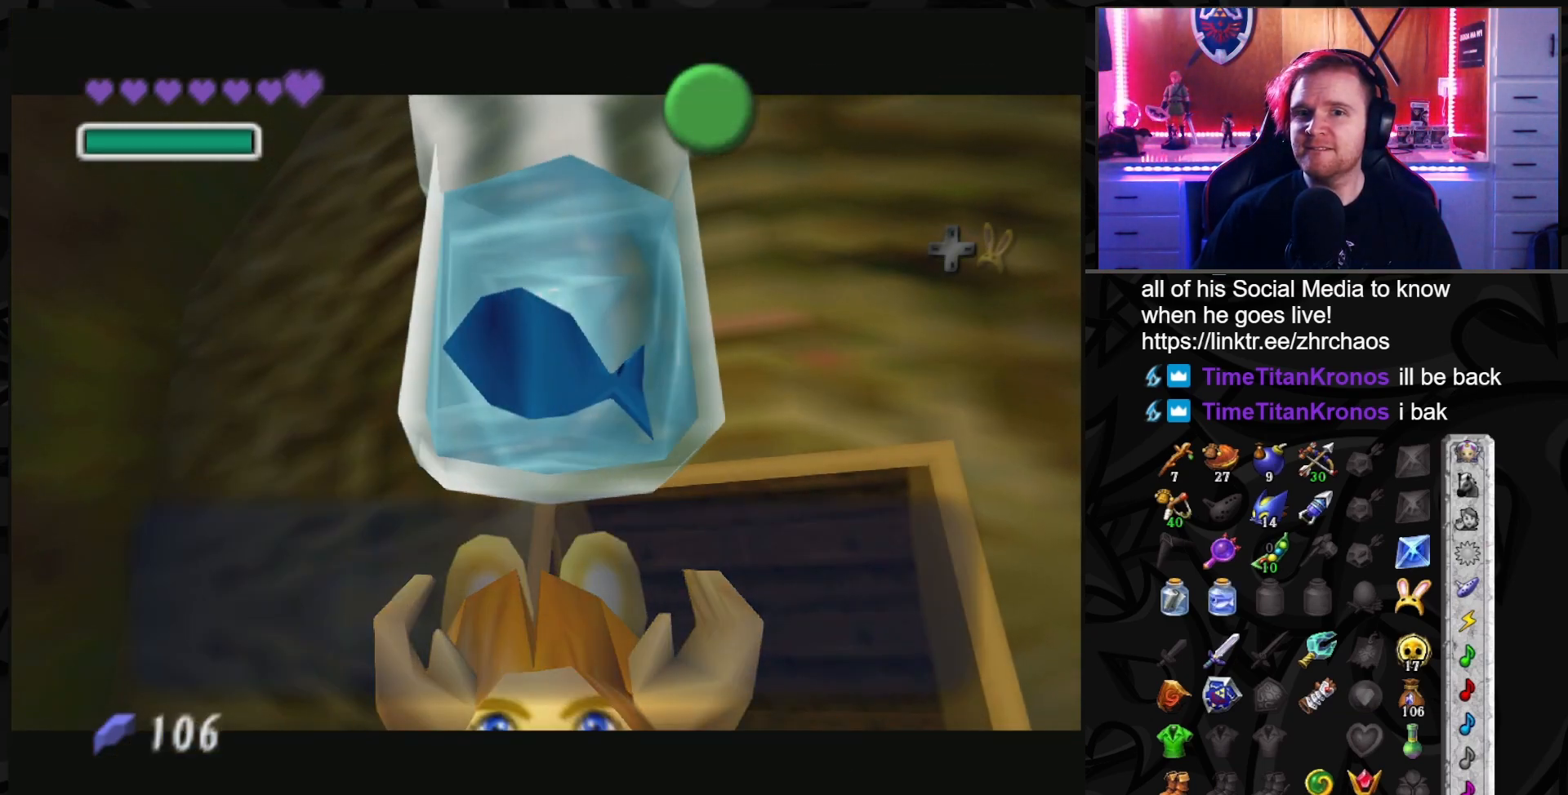
{"buttons": ["A"], "left_stick": "center", "right_stick": "center", "events": [[500, "A", "down"]]}
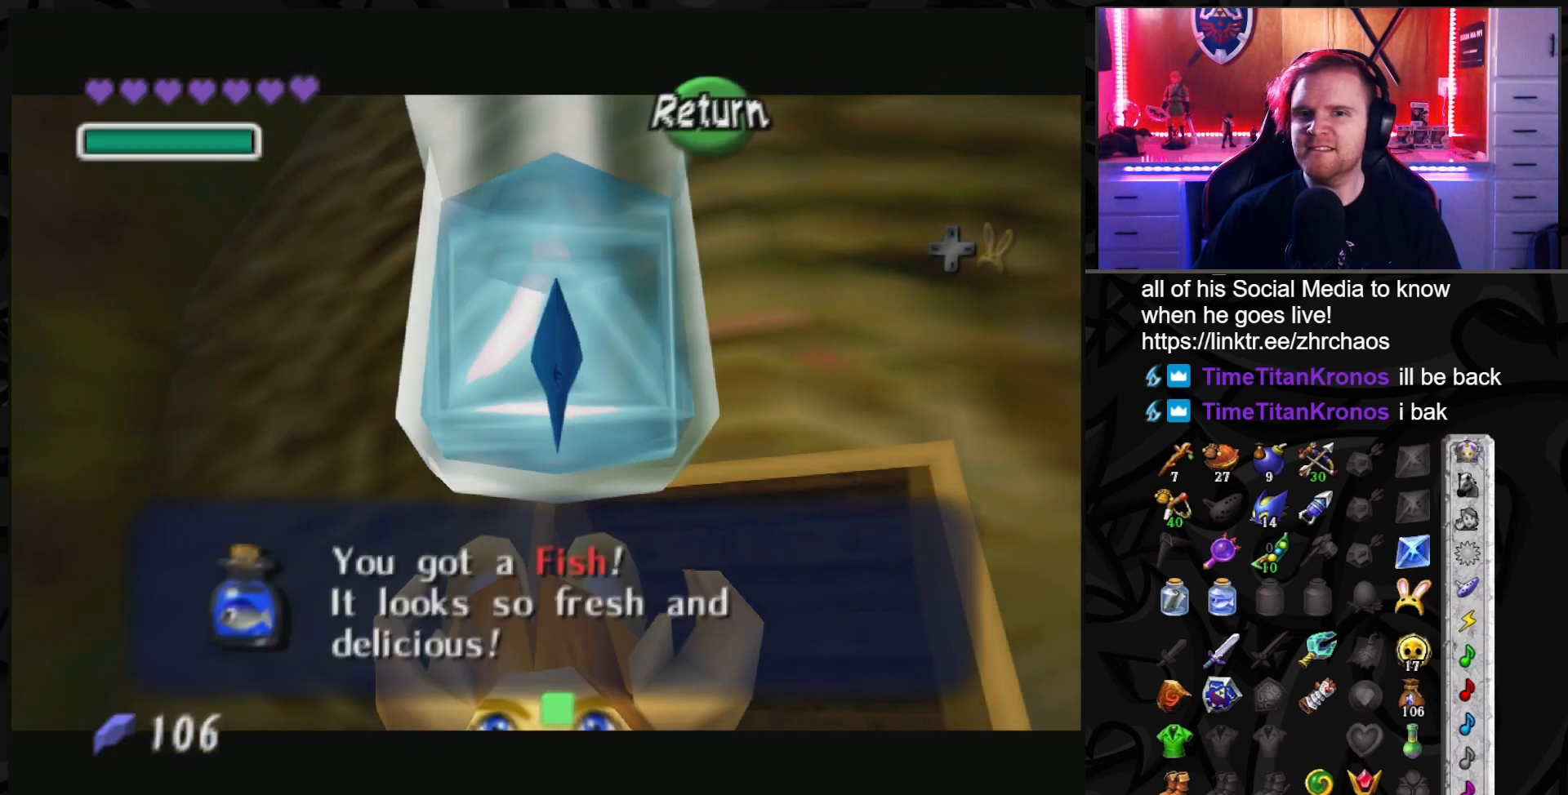
{"buttons": [], "left_stick": "center", "right_stick": "center", "events": [[100, "A", "up"], [250, "L1", "down"], [433, "L1", "up"]]}
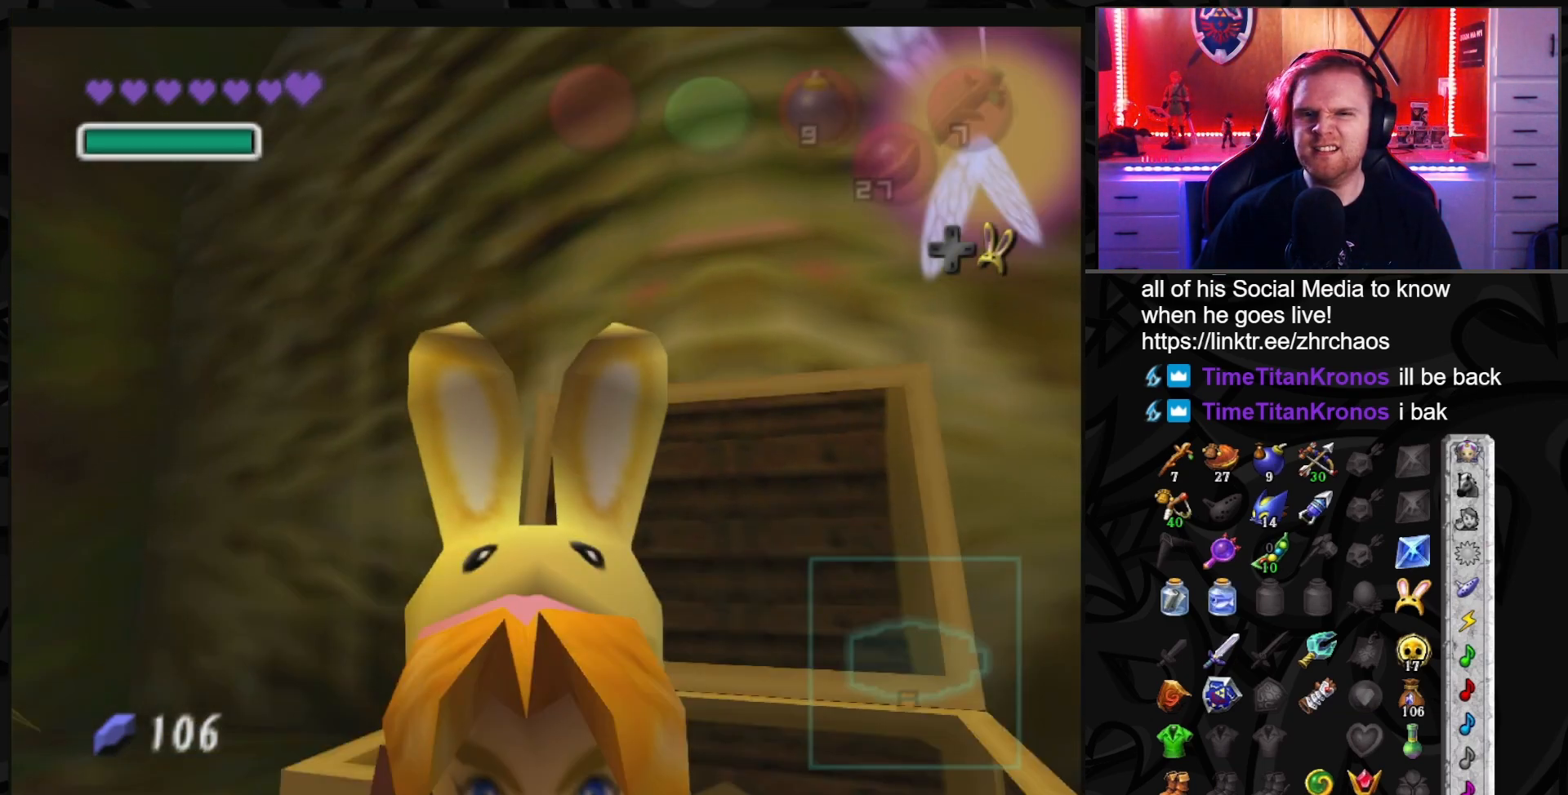
{"buttons": [], "left_stick": "center", "right_stick": "center", "events": []}
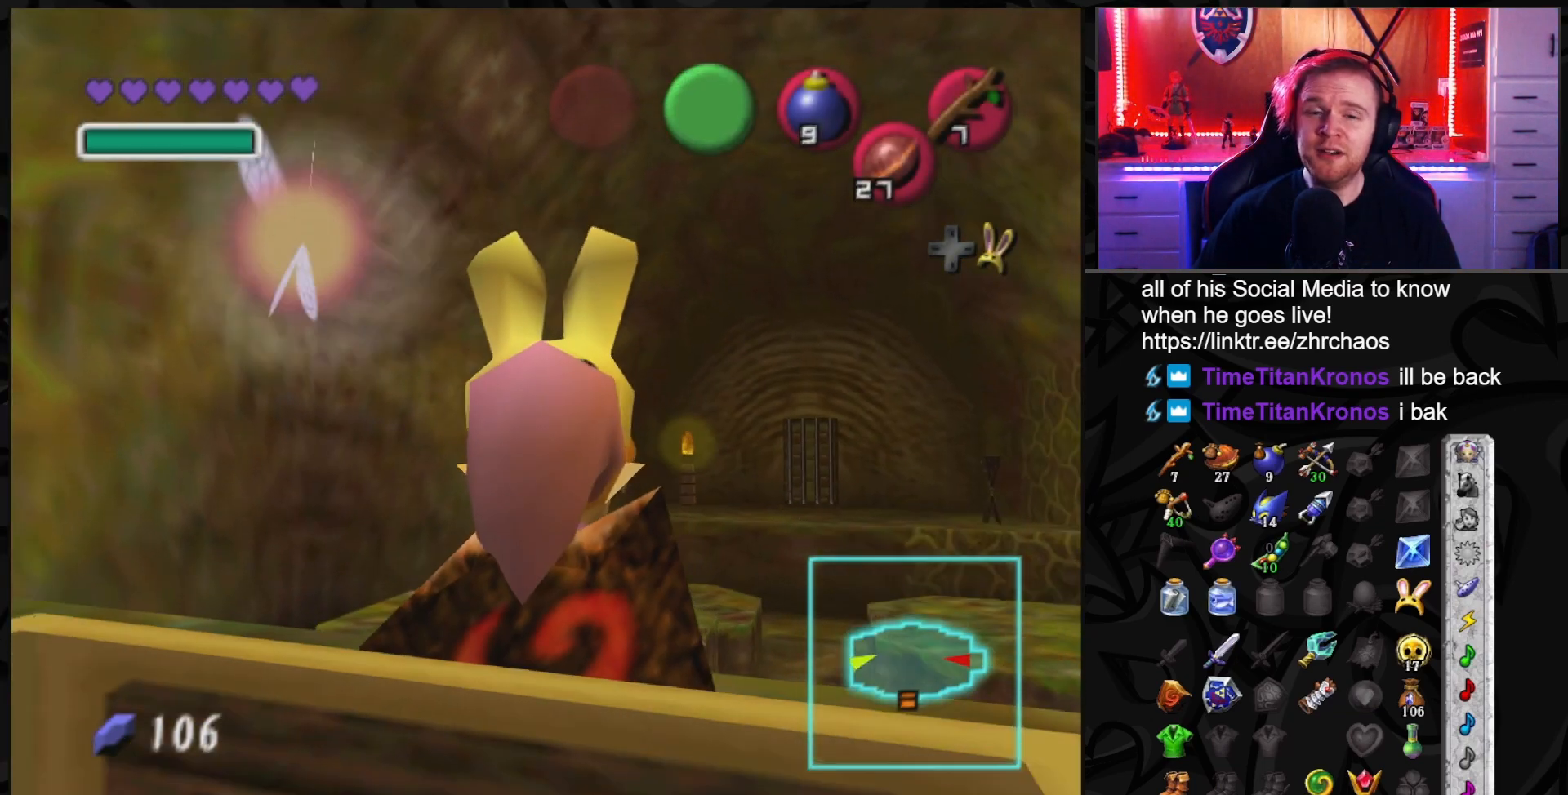
{"buttons": [], "left_stick": "up", "right_stick": "center", "events": [[383, "left_stick", "up"]]}
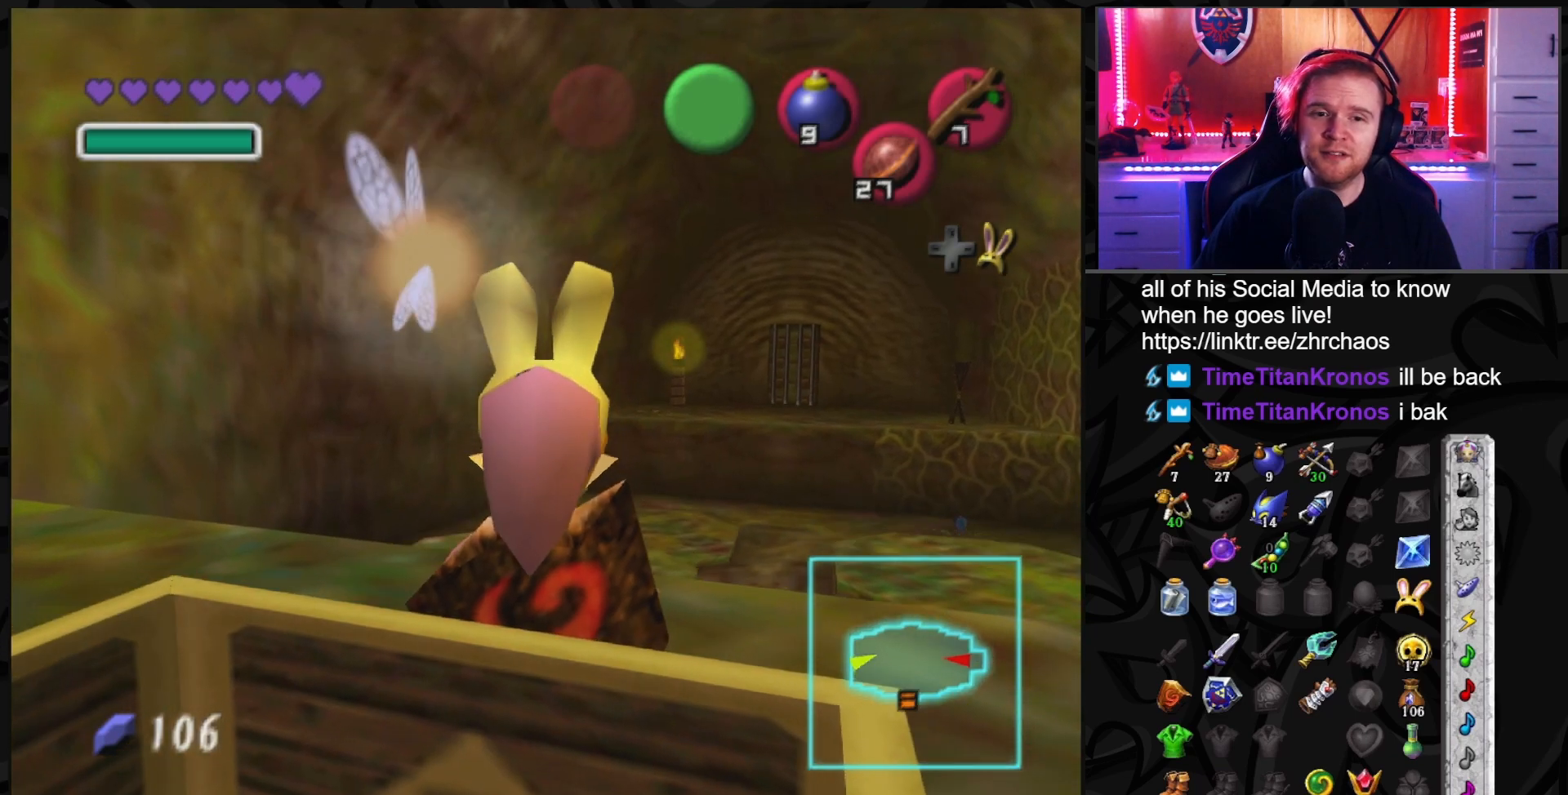
{"buttons": [], "left_stick": "up-right", "right_stick": "center", "events": [[250, "left_stick", "up-right"]]}
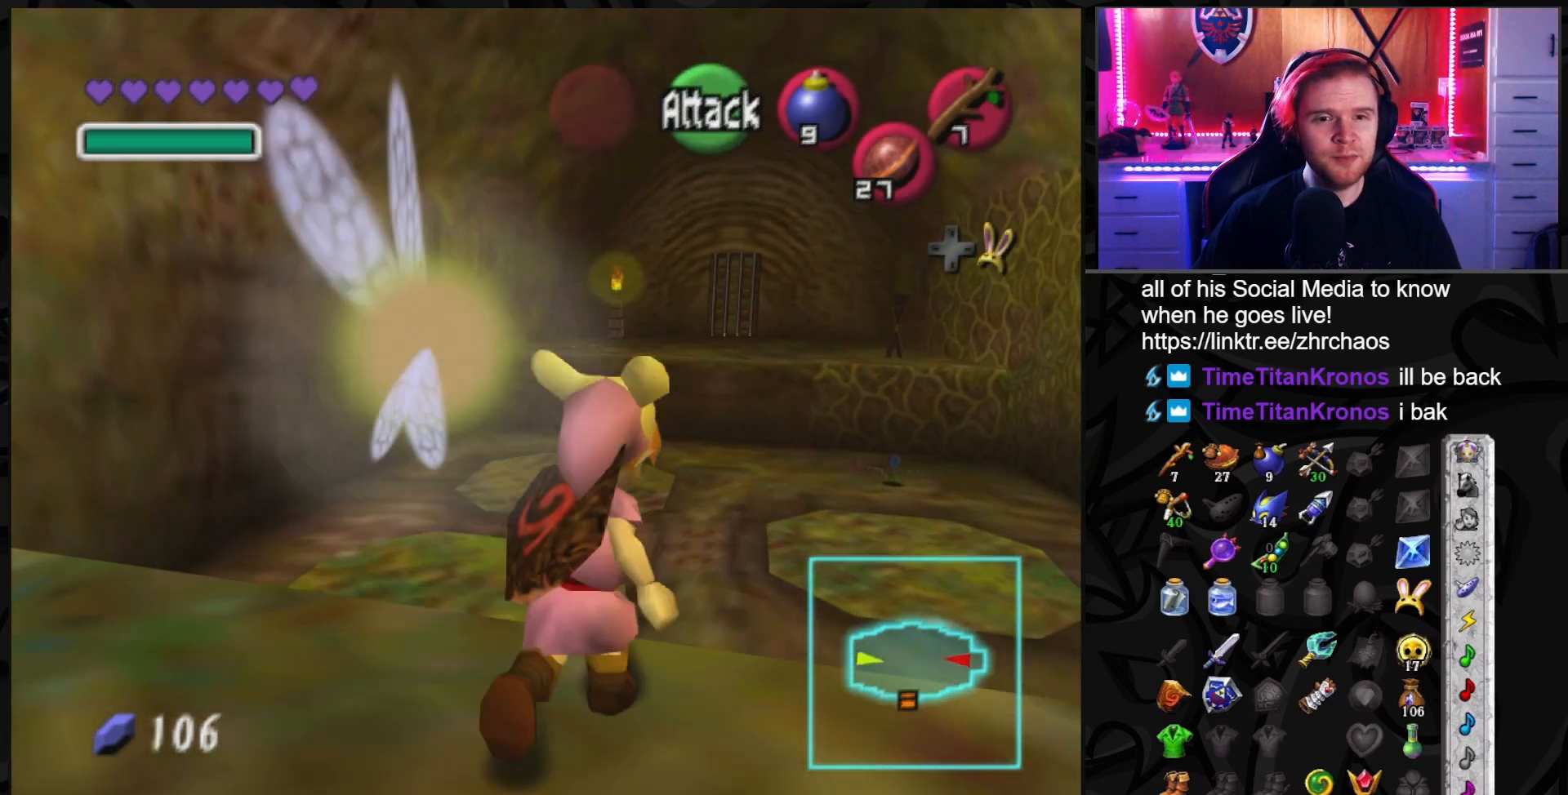
{"buttons": [], "left_stick": "center", "right_stick": "center", "events": [[133, "left_stick", "up"], [467, "left_stick", "center"]]}
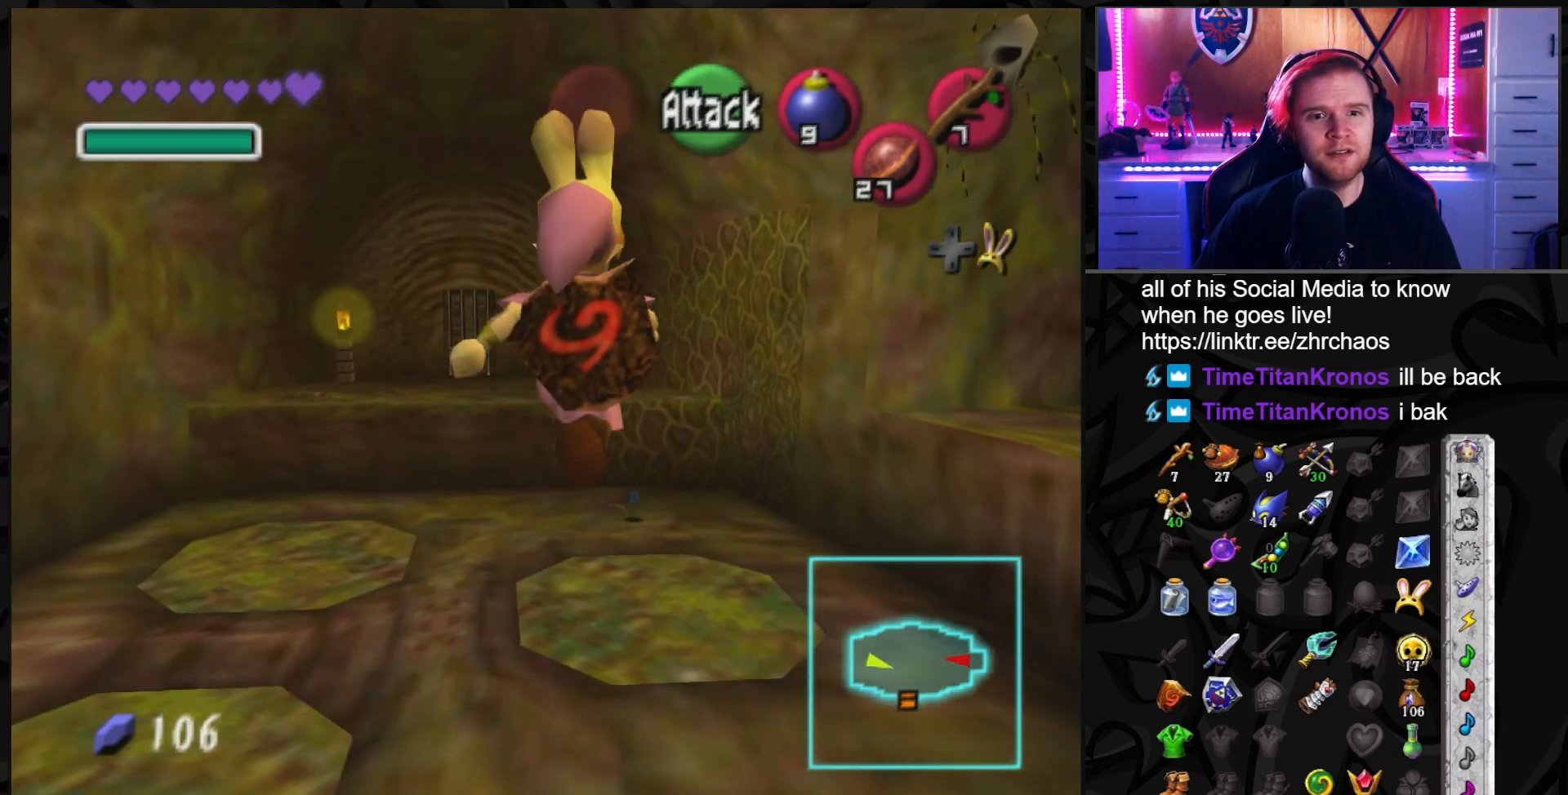
{"buttons": [], "left_stick": "center", "right_stick": "center", "events": []}
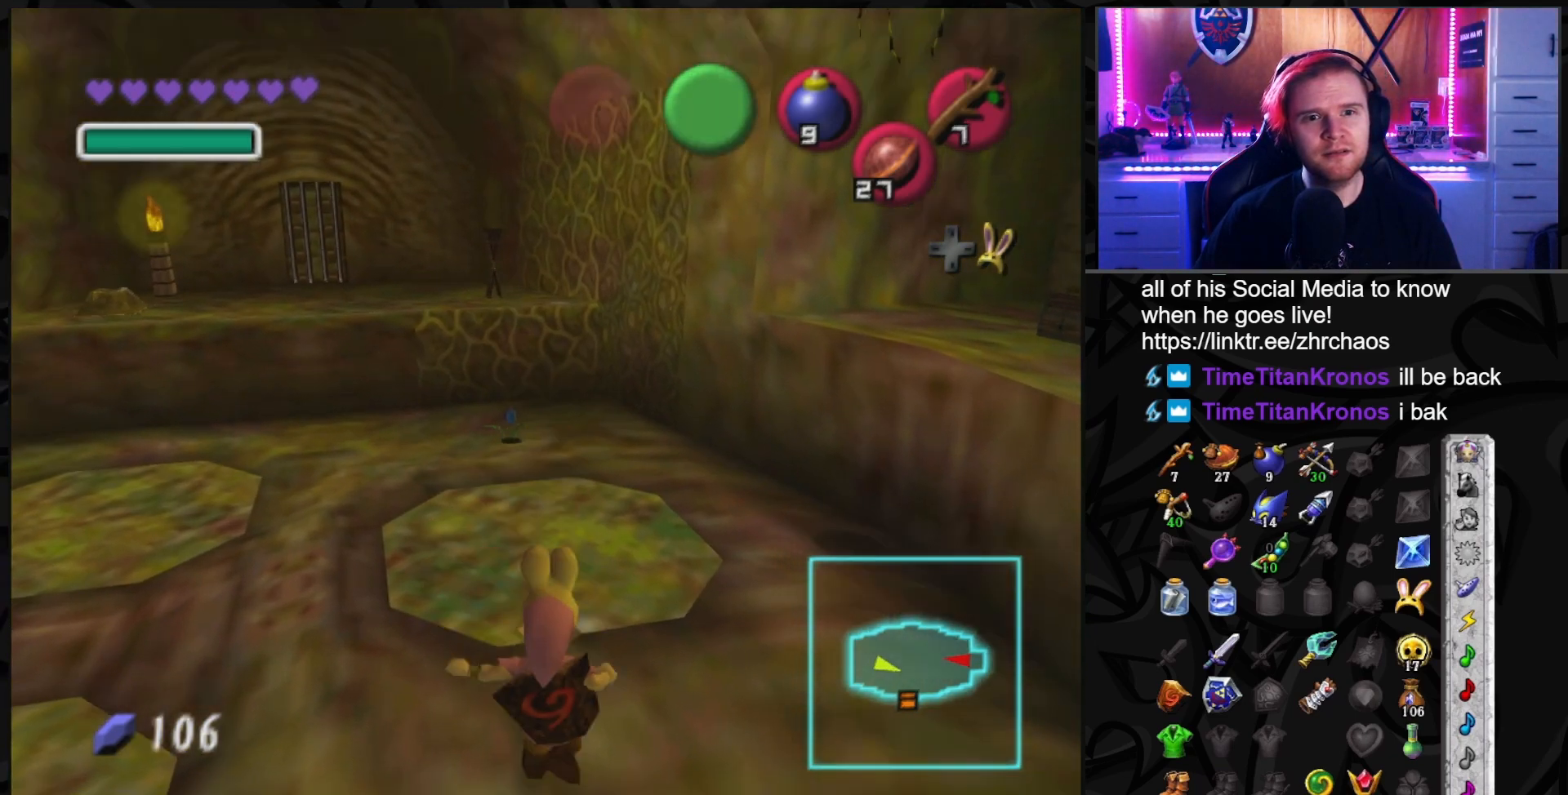
{"buttons": [], "left_stick": "center", "right_stick": "center", "events": [[33, "left_stick", "up-left"], [417, "left_stick", "center"]]}
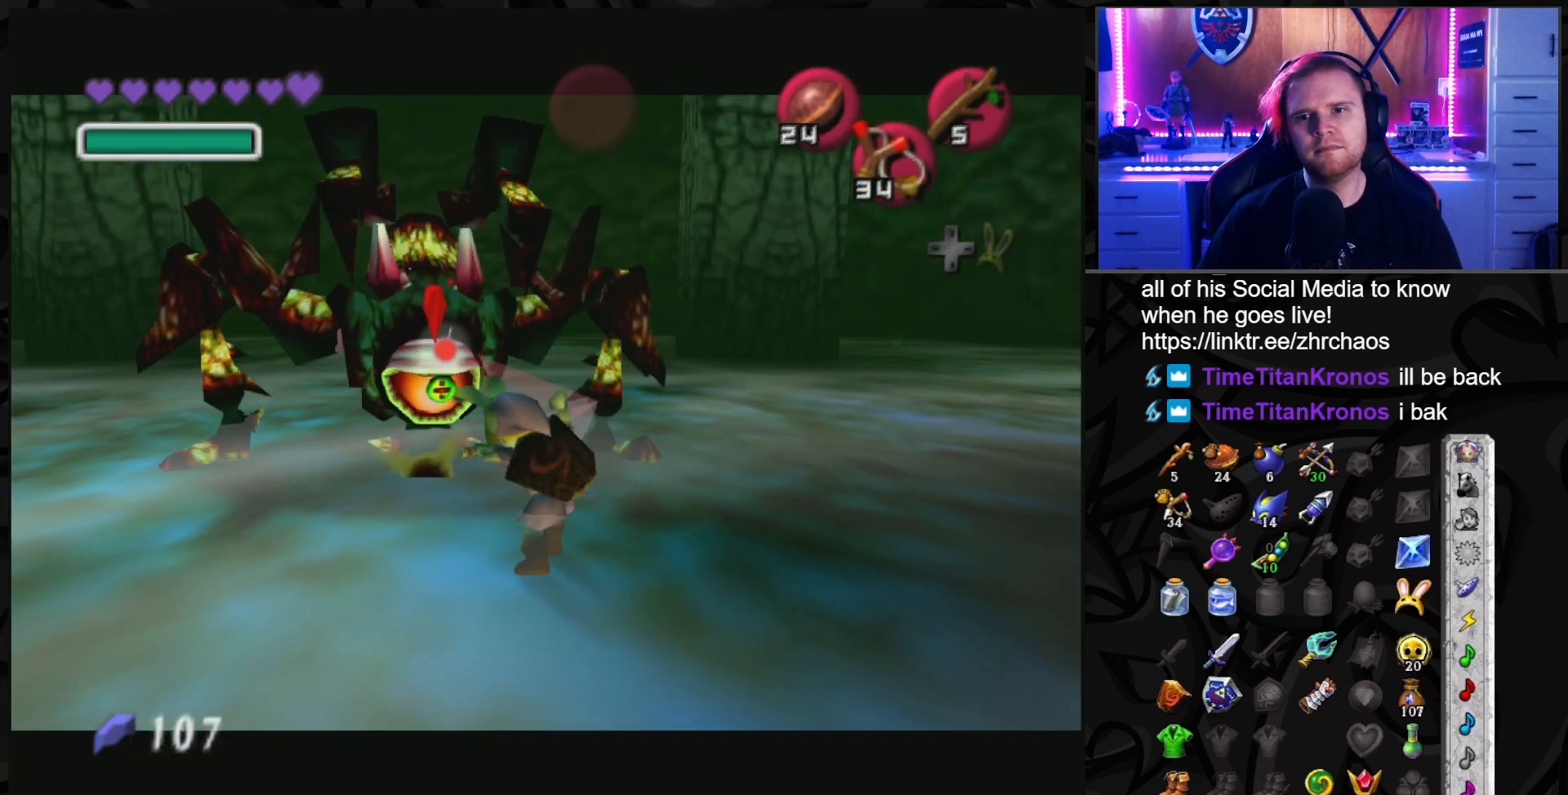
{"buttons": [], "left_stick": "up-left", "right_stick": "center", "events": [[233, "left_stick", "up-left"]]}
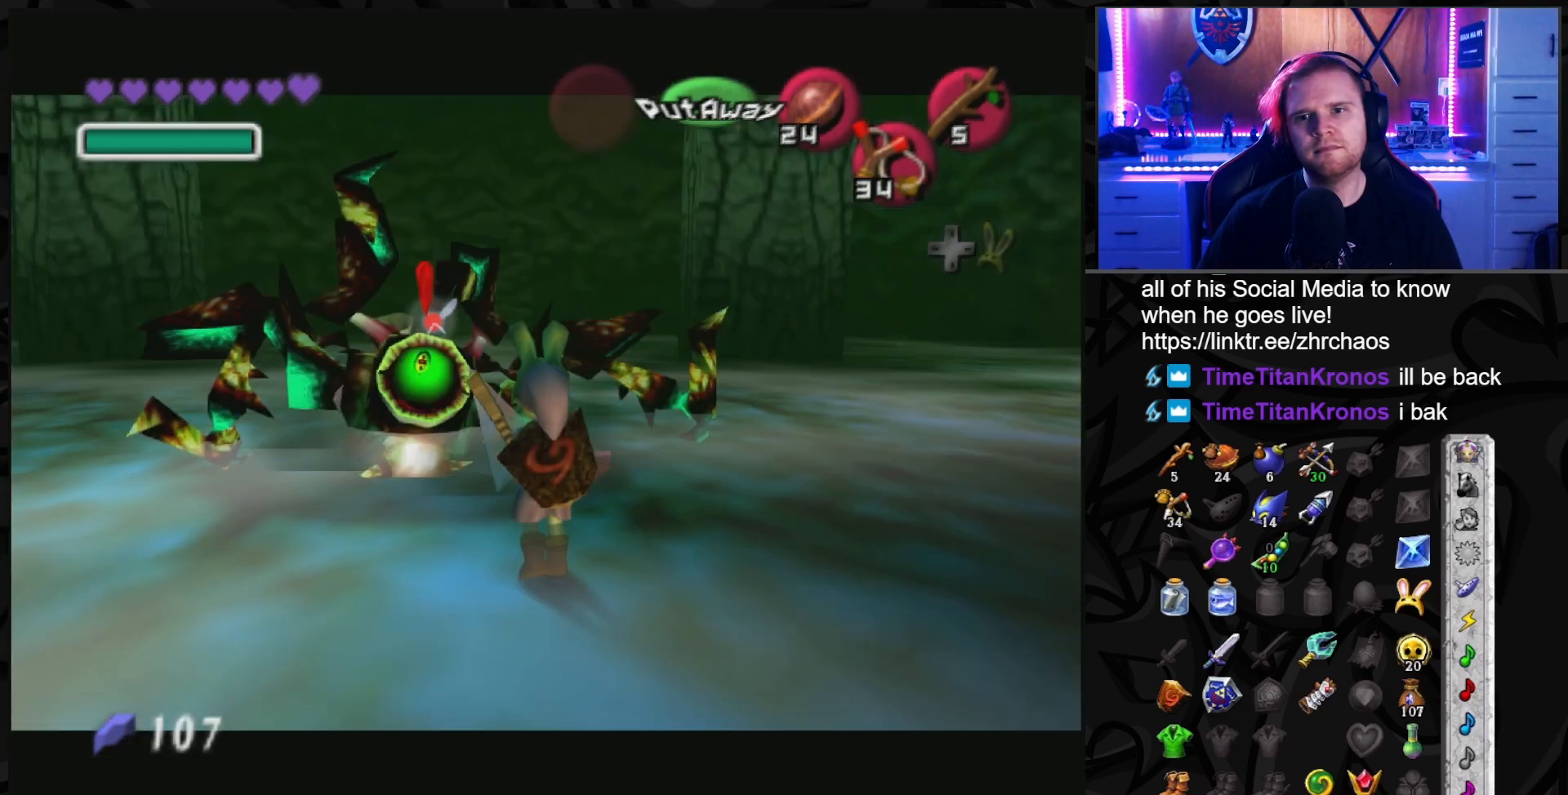
{"buttons": [], "left_stick": "center", "right_stick": "center", "events": [[383, "left_stick", "center"]]}